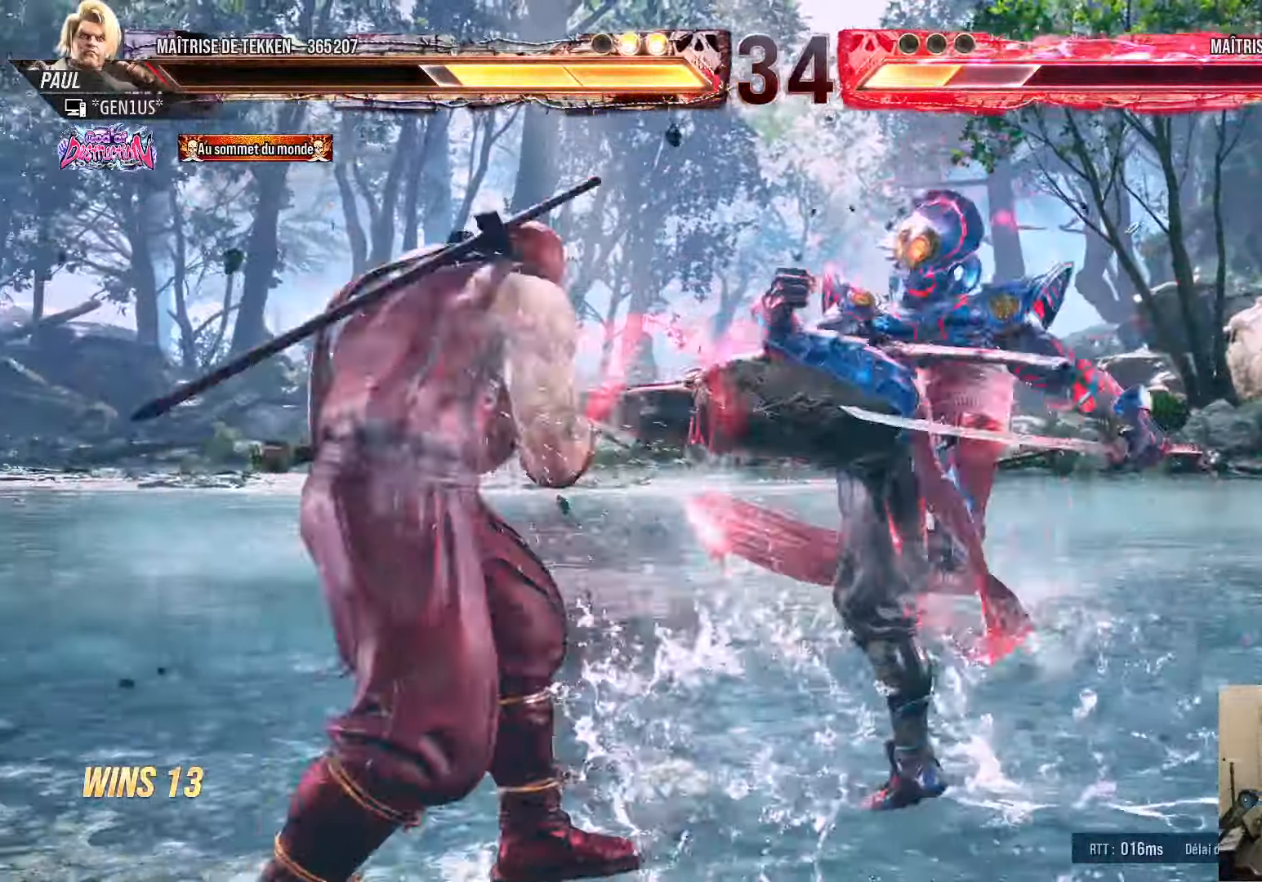
Gameplay with a controller (PlayStation layout); each line is a JSON object with the inputs held at the frame after it. "events" lists button and stick changes between this image and that frame as [ms after this image, input, new state], when the widget could be followed in between.
{"buttons": ["DPAD_LEFT"], "left_stick": "center", "right_stick": "center", "events": [[100, "DPAD_LEFT", "up"], [133, "DPAD_DOWN", "down"], [200, "DPAD_DOWN", "up"], [300, "DPAD_LEFT", "down"], [367, "DPAD_LEFT", "up"], [450, "DPAD_LEFT", "down"]]}
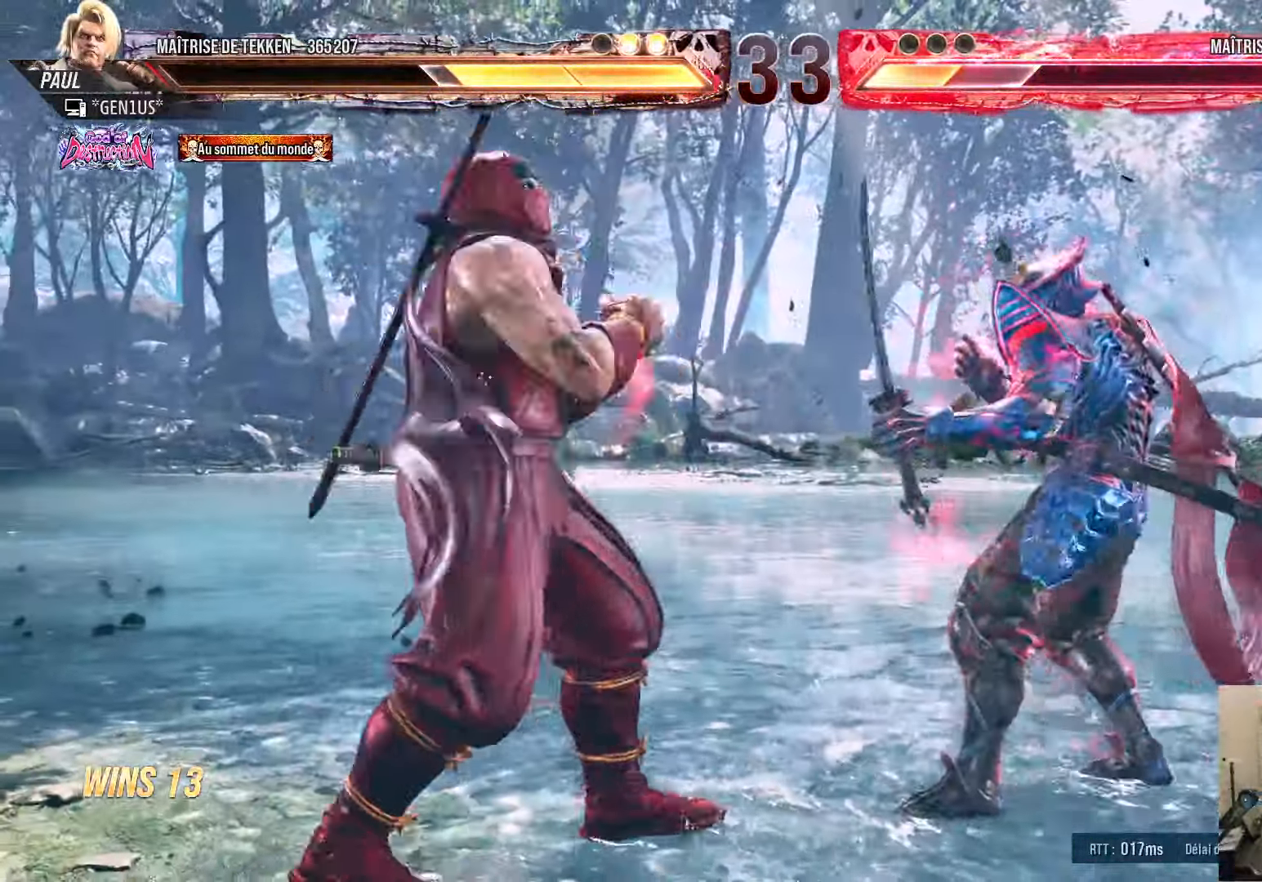
{"buttons": ["DPAD_RIGHT"], "left_stick": "center", "right_stick": "center", "events": [[150, "DPAD_DOWN", "down"], [200, "DPAD_DOWN", "up"], [233, "DPAD_LEFT", "up"], [250, "DPAD_LEFT", "down"], [400, "DPAD_DOWN", "down"], [400, "DPAD_LEFT", "up"], [450, "DPAD_RIGHT", "down"], [483, "DPAD_DOWN", "up"]]}
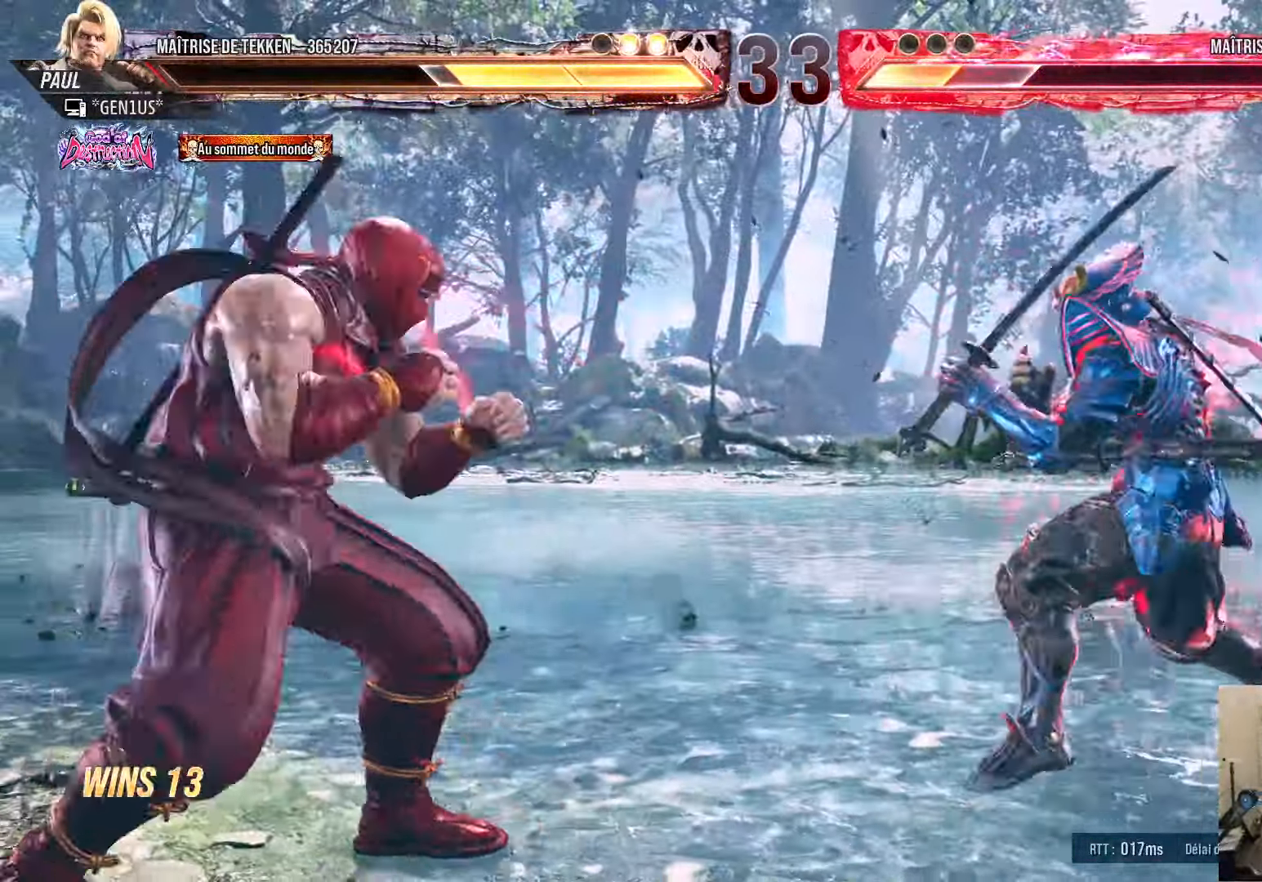
{"buttons": ["DPAD_LEFT"], "left_stick": "center", "right_stick": "center", "events": [[50, "DPAD_RIGHT", "up"], [134, "CIRCLE", "down"], [134, "CROSS", "down"], [167, "CIRCLE", "up"], [167, "CROSS", "up"], [300, "DPAD_LEFT", "down"]]}
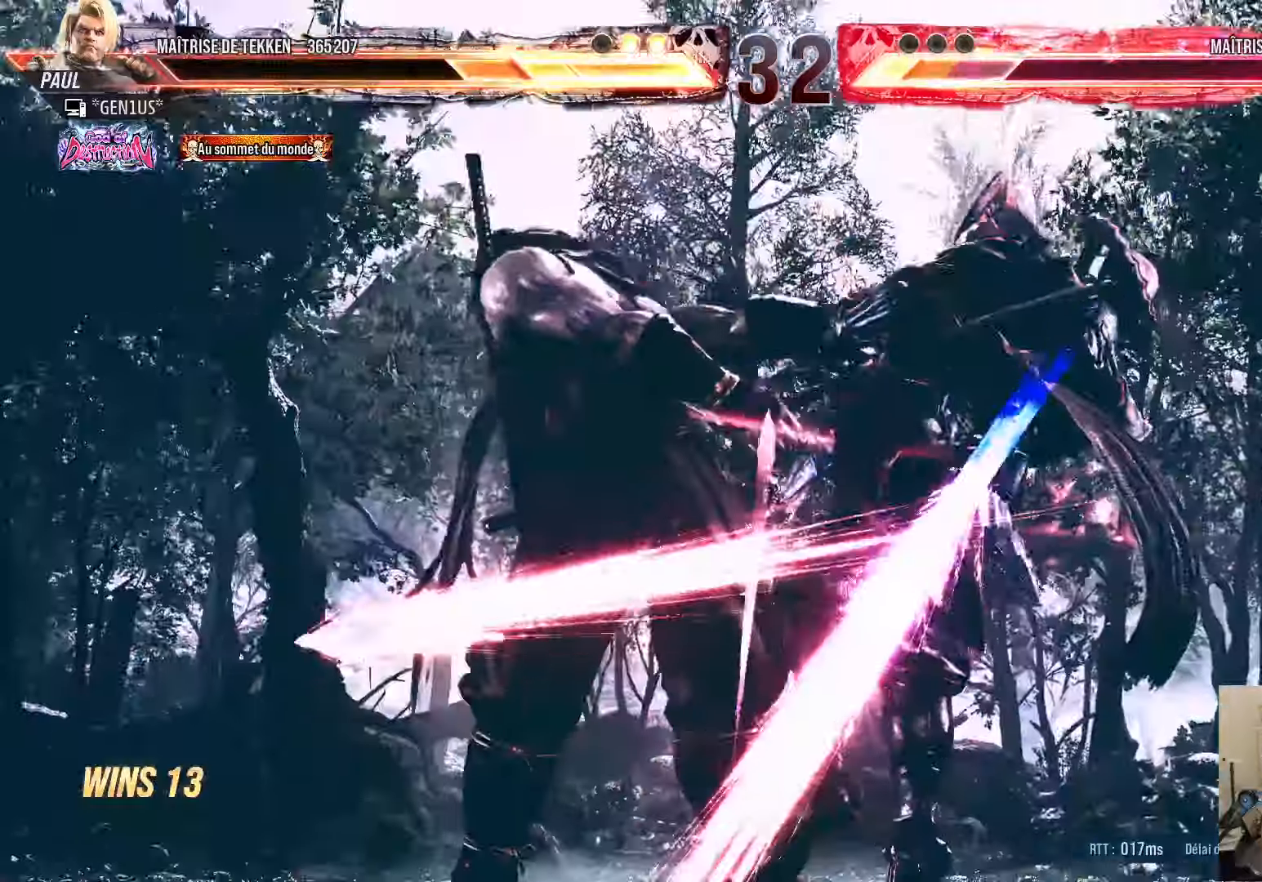
{"buttons": ["SQUARE", "TRIANGLE", "DPAD_UP"], "left_stick": "center", "right_stick": "center", "events": [[234, "DPAD_LEFT", "up"], [450, "SQUARE", "down"], [467, "TRIANGLE", "down"], [484, "DPAD_LEFT", "down"], [500, "DPAD_LEFT", "up"], [500, "DPAD_UP", "down"]]}
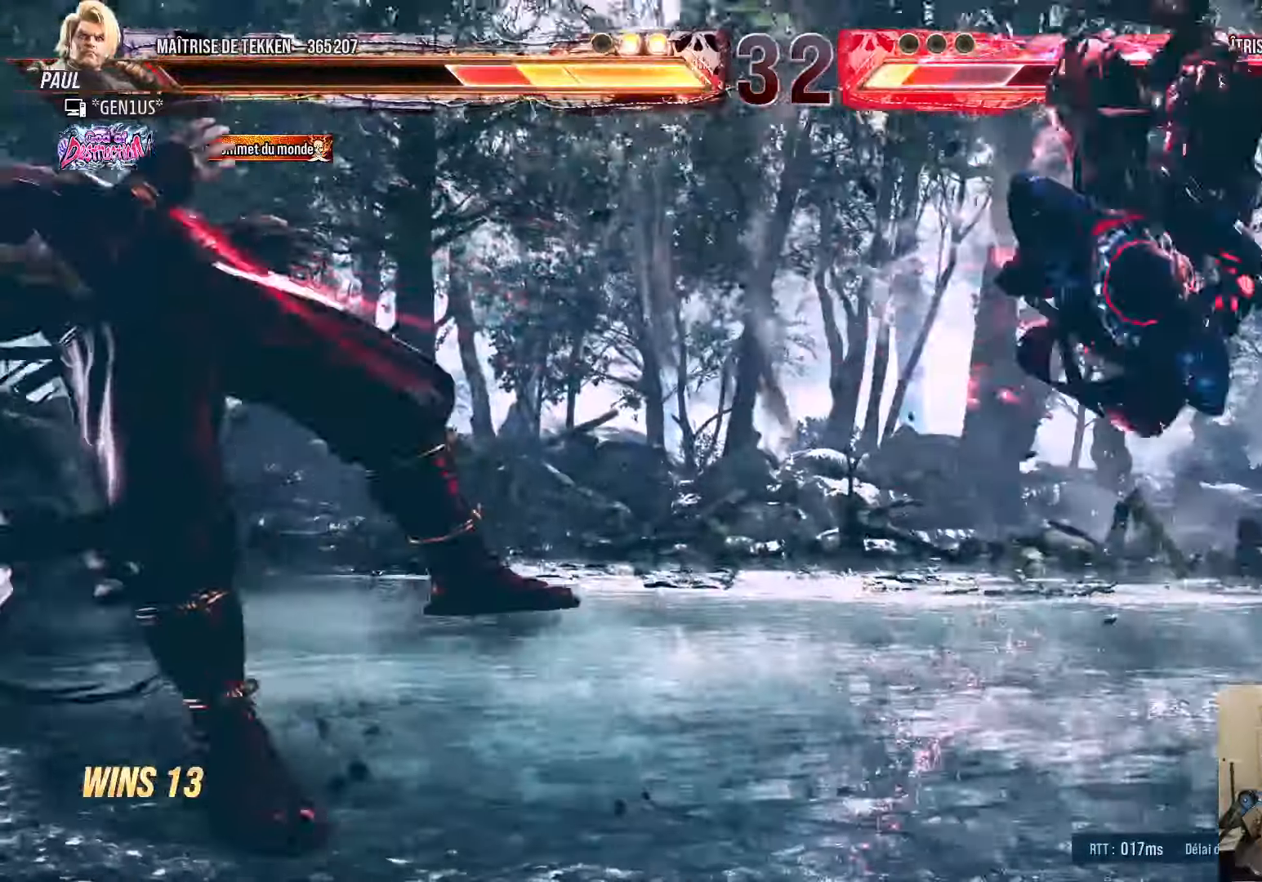
{"buttons": ["CROSS", "SQUARE", "TRIANGLE", "DPAD_UP"], "left_stick": "center", "right_stick": "center", "events": [[34, "SQUARE", "up"], [34, "TRIANGLE", "up"], [84, "CROSS", "down"], [100, "SQUARE", "down"], [100, "TRIANGLE", "down"], [150, "SQUARE", "up"], [184, "CROSS", "up"], [184, "TRIANGLE", "up"], [217, "CROSS", "down"], [234, "SQUARE", "down"], [234, "TRIANGLE", "down"], [300, "CROSS", "up"], [300, "SQUARE", "up"], [300, "TRIANGLE", "up"], [367, "CROSS", "down"], [367, "SQUARE", "down"], [367, "TRIANGLE", "down"], [417, "SQUARE", "up"], [434, "CROSS", "up"], [450, "TRIANGLE", "up"], [500, "CROSS", "down"], [500, "SQUARE", "down"], [500, "TRIANGLE", "down"]]}
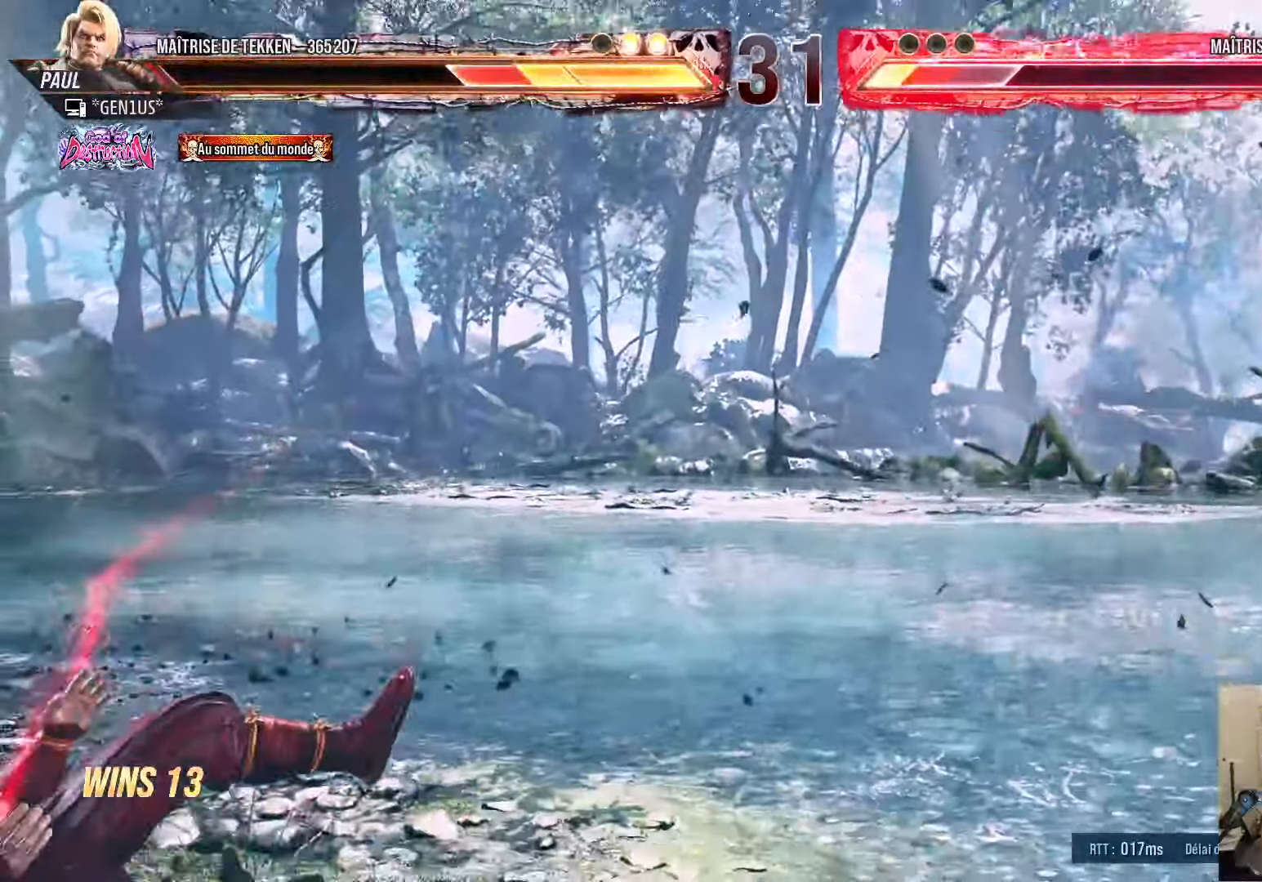
{"buttons": ["DPAD_RIGHT"], "left_stick": "center", "right_stick": "center", "events": [[184, "DPAD_UP", "up"], [300, "CROSS", "up"], [300, "TRIANGLE", "up"], [317, "SQUARE", "up"], [367, "DPAD_RIGHT", "down"], [417, "DPAD_RIGHT", "up"], [500, "DPAD_RIGHT", "down"]]}
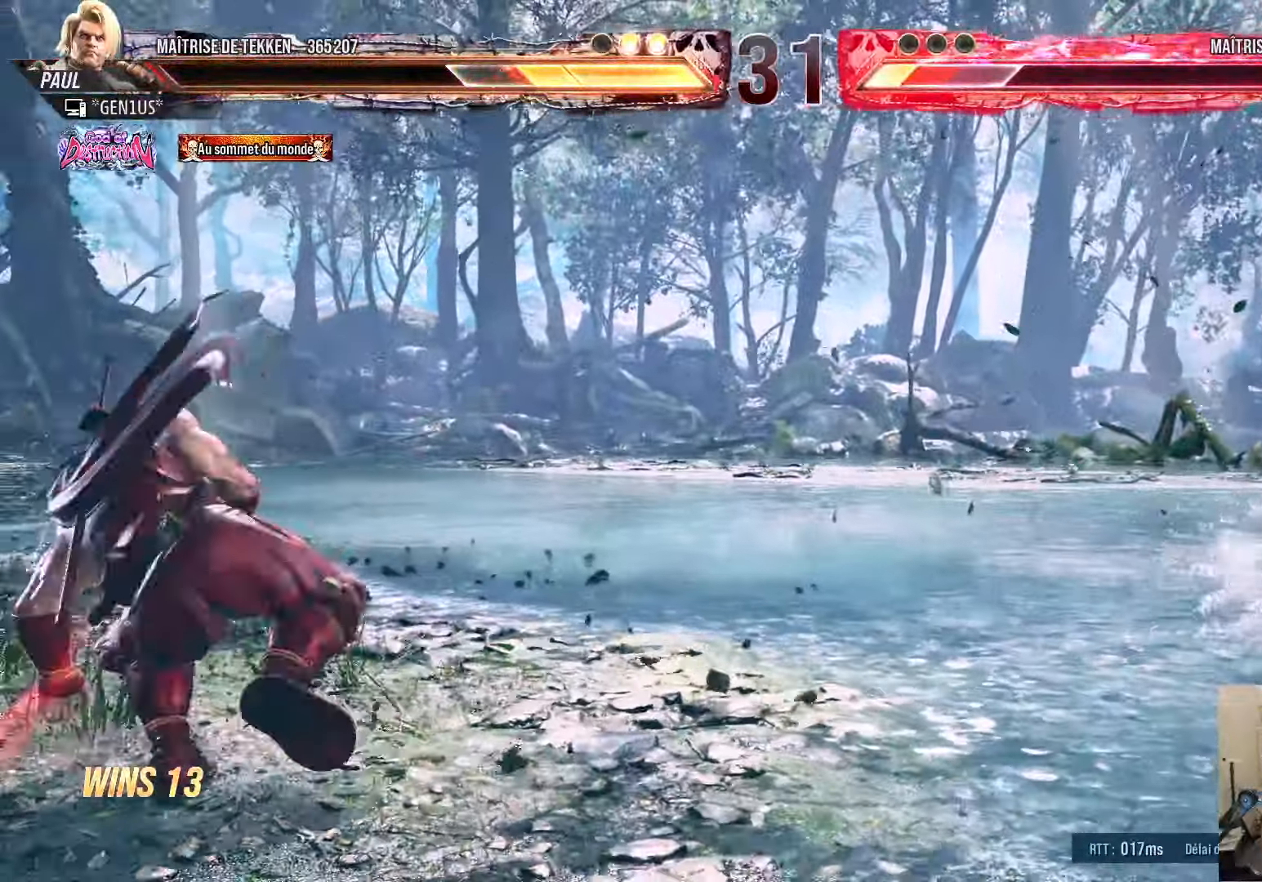
{"buttons": ["DPAD_RIGHT"], "left_stick": "center", "right_stick": "center", "events": [[67, "DPAD_RIGHT", "up"], [150, "DPAD_RIGHT", "down"]]}